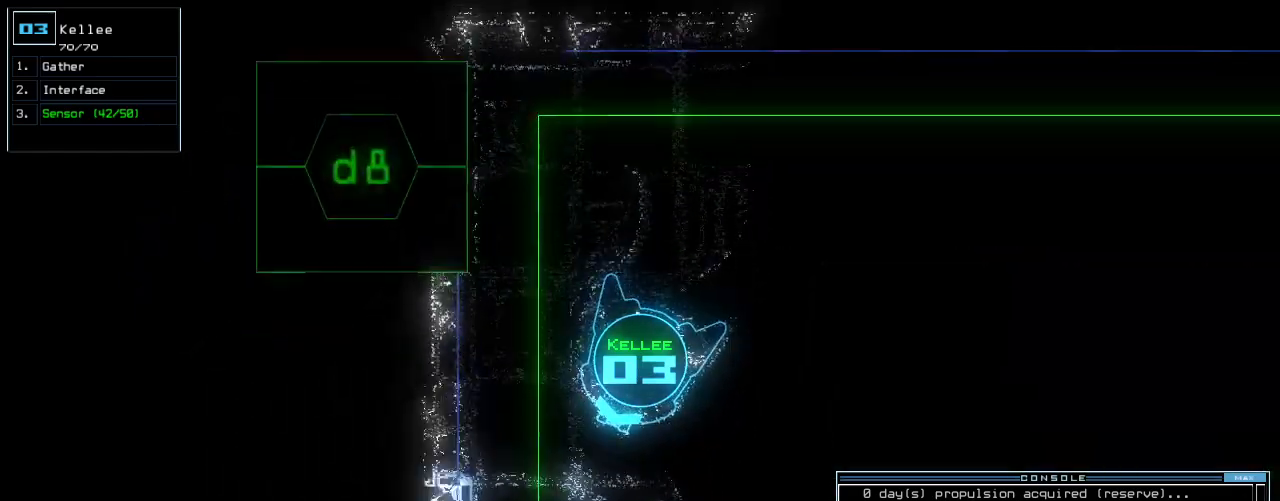
Gameplay with keyboard; each line is a JSON object with the keys held at the frame after it. "events" lists presses ("down") and releases ("up") of ".", "0", "1", "2", "3", "4", "5", "6", "7", "8", "9", "a", "b", "backspace", "c", "caps_lock", "comma", "ctrl_l", "ctrl_r", "d", "down", "e", "equals", "escape", "f", "f8", "g", "h", "i", "j", "k", "l", "left", "m", "minus", "n", "o", "p", "q", "quote", "r", "return", "right", "s", "semicolon", "shift_l", "shift_r", "space", "t", "tab", "tilde", "u", "up", "v", "w", "x", "y" and "z" between this image and that frame as [ms after this image, input, new state], when the widget could be followed in between. No other keys are recorded. Mouse input is not recorded.
{"keys": ["up"], "events": [[60, "left", "down"], [240, "left", "up"]]}
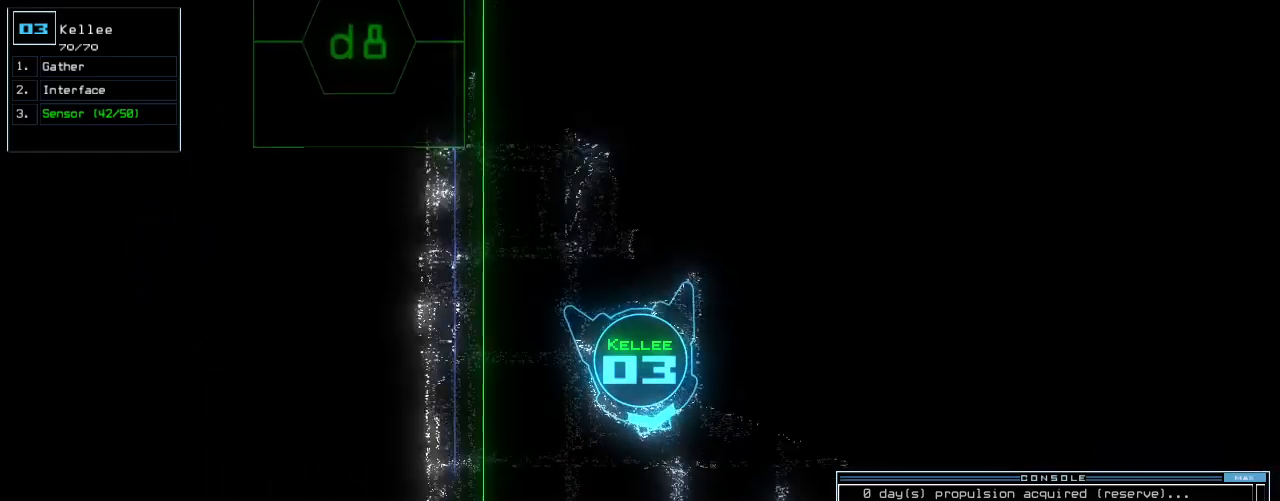
{"keys": ["d", "right"], "events": [[340, "right", "down"], [420, "up", "up"], [480, "d", "down"]]}
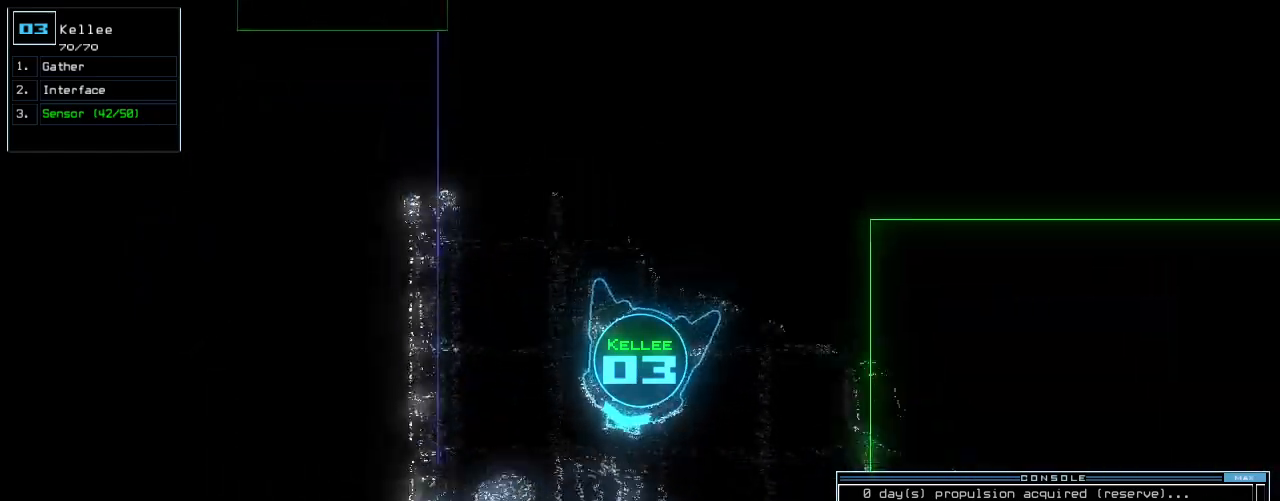
{"keys": ["right"], "events": [[60, "d", "up"], [420, "8", "down"], [500, "8", "up"]]}
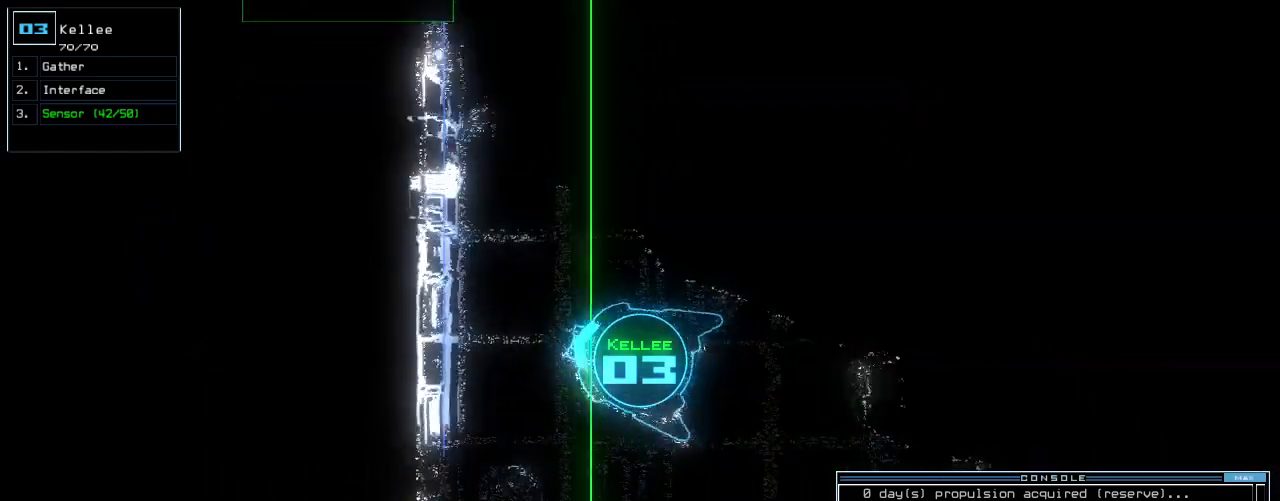
{"keys": ["up"], "events": [[20, "up", "down"], [240, "space", "down"], [320, "space", "up"], [380, "d", "down"], [420, "right", "up"], [480, "d", "up"]]}
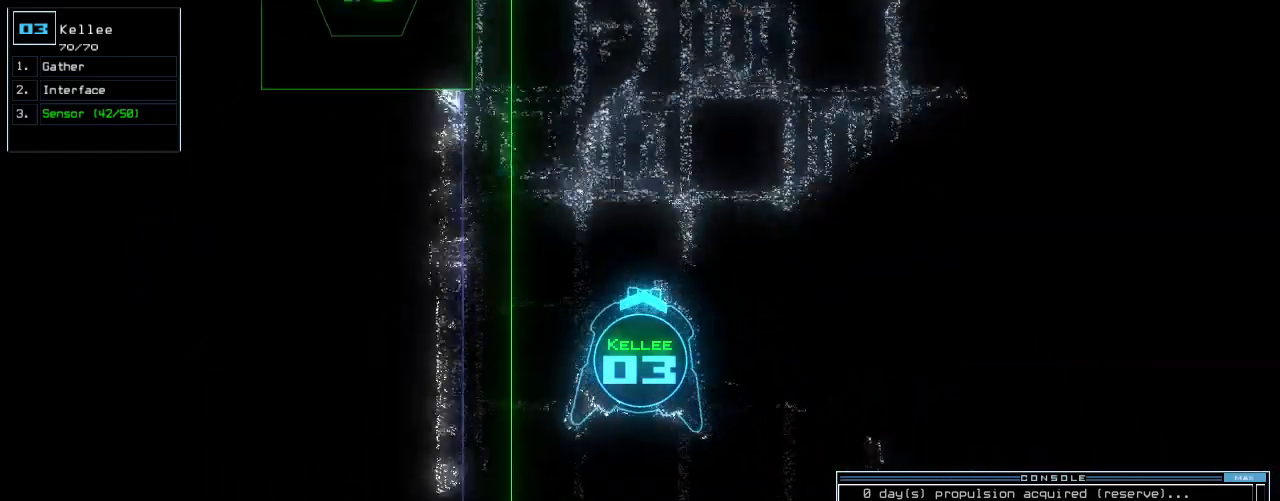
{"keys": ["space"], "events": [[260, "8", "down"], [340, "return", "down"], [380, "8", "up"], [440, "return", "up"], [440, "up", "up"], [460, "space", "down"]]}
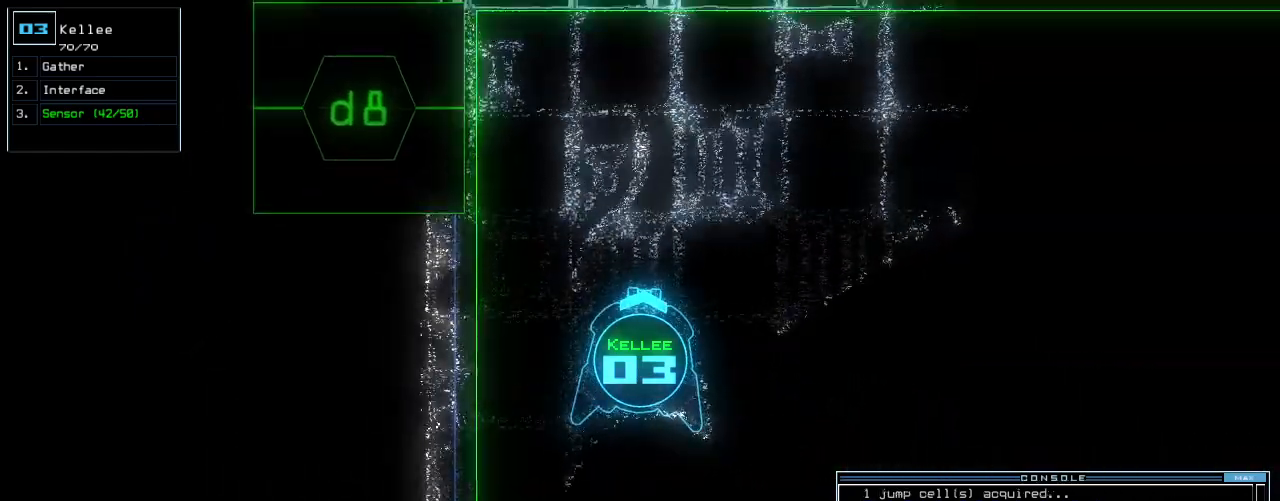
{"keys": ["space", "up"], "events": [[40, "space", "up"], [420, "space", "down"], [420, "up", "down"]]}
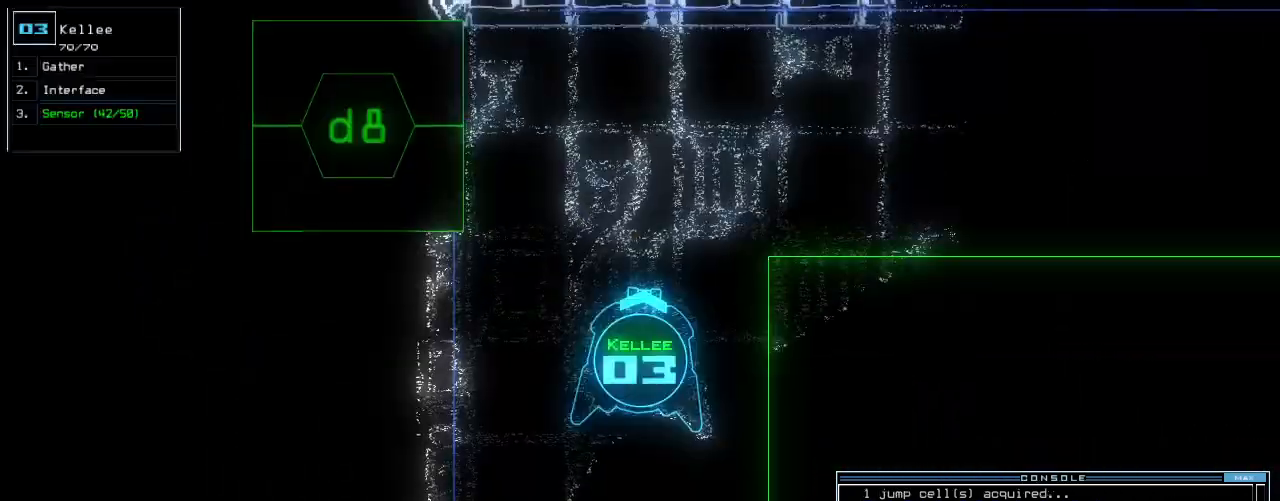
{"keys": ["up"], "events": [[20, "space", "up"], [80, "d", "down"], [180, "d", "up"], [260, "left", "down"], [340, "left", "up"]]}
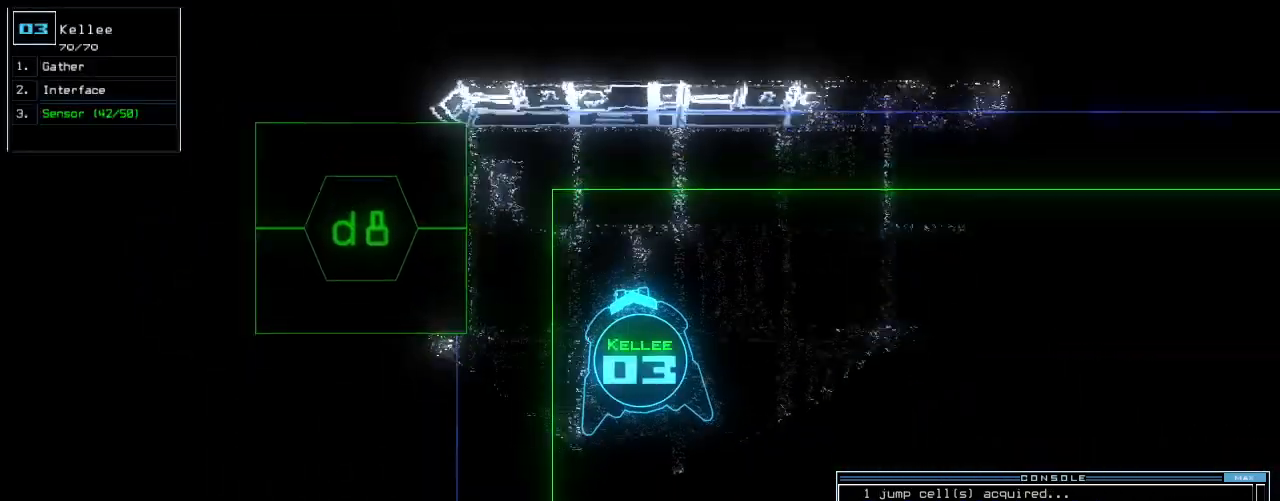
{"keys": ["return", "up"], "events": [[120, "left", "down"], [300, "8", "down"], [300, "left", "up"], [400, "8", "up"], [400, "return", "down"]]}
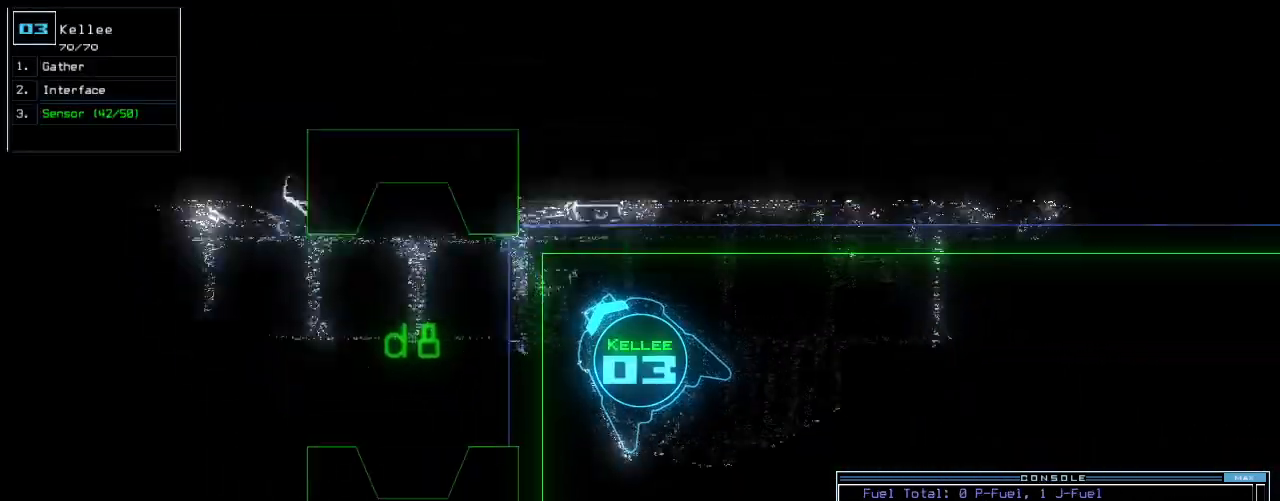
{"keys": ["up"], "events": [[20, "left", "down"], [60, "return", "up"], [360, "left", "up"]]}